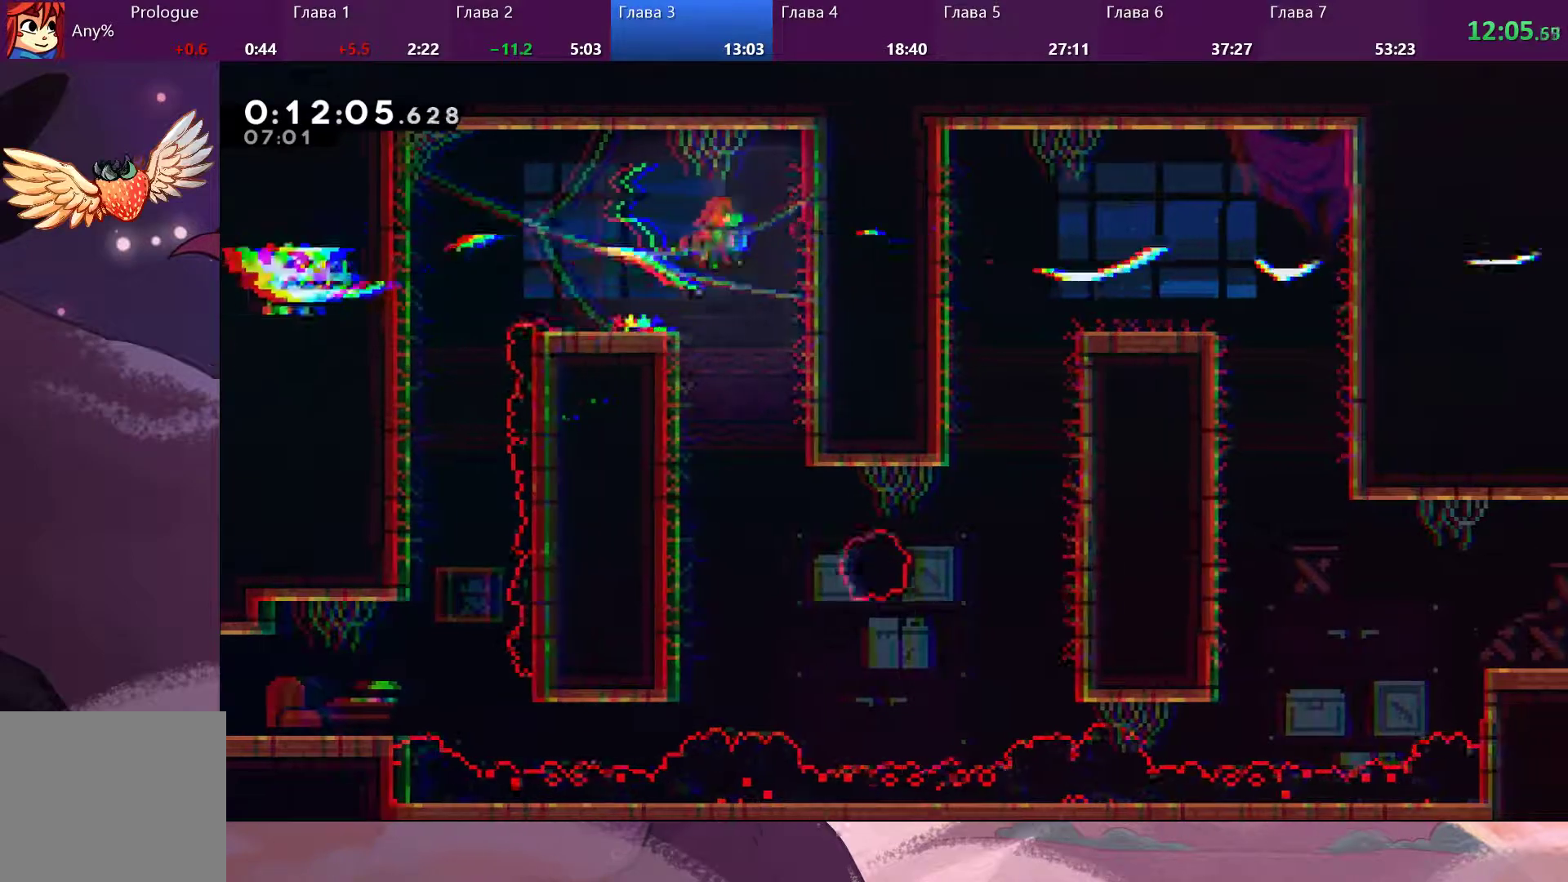
Gameplay with a controller (PlayStation layout); each line is a JSON object with the inputs held at the frame after it. "events" lists button and stick changes between this image and that frame as [ms after this image, input, new state], when the widget could be followed in between.
{"buttons": [], "left_stick": "right", "right_stick": "center", "events": [[267, "left_stick", "right"]]}
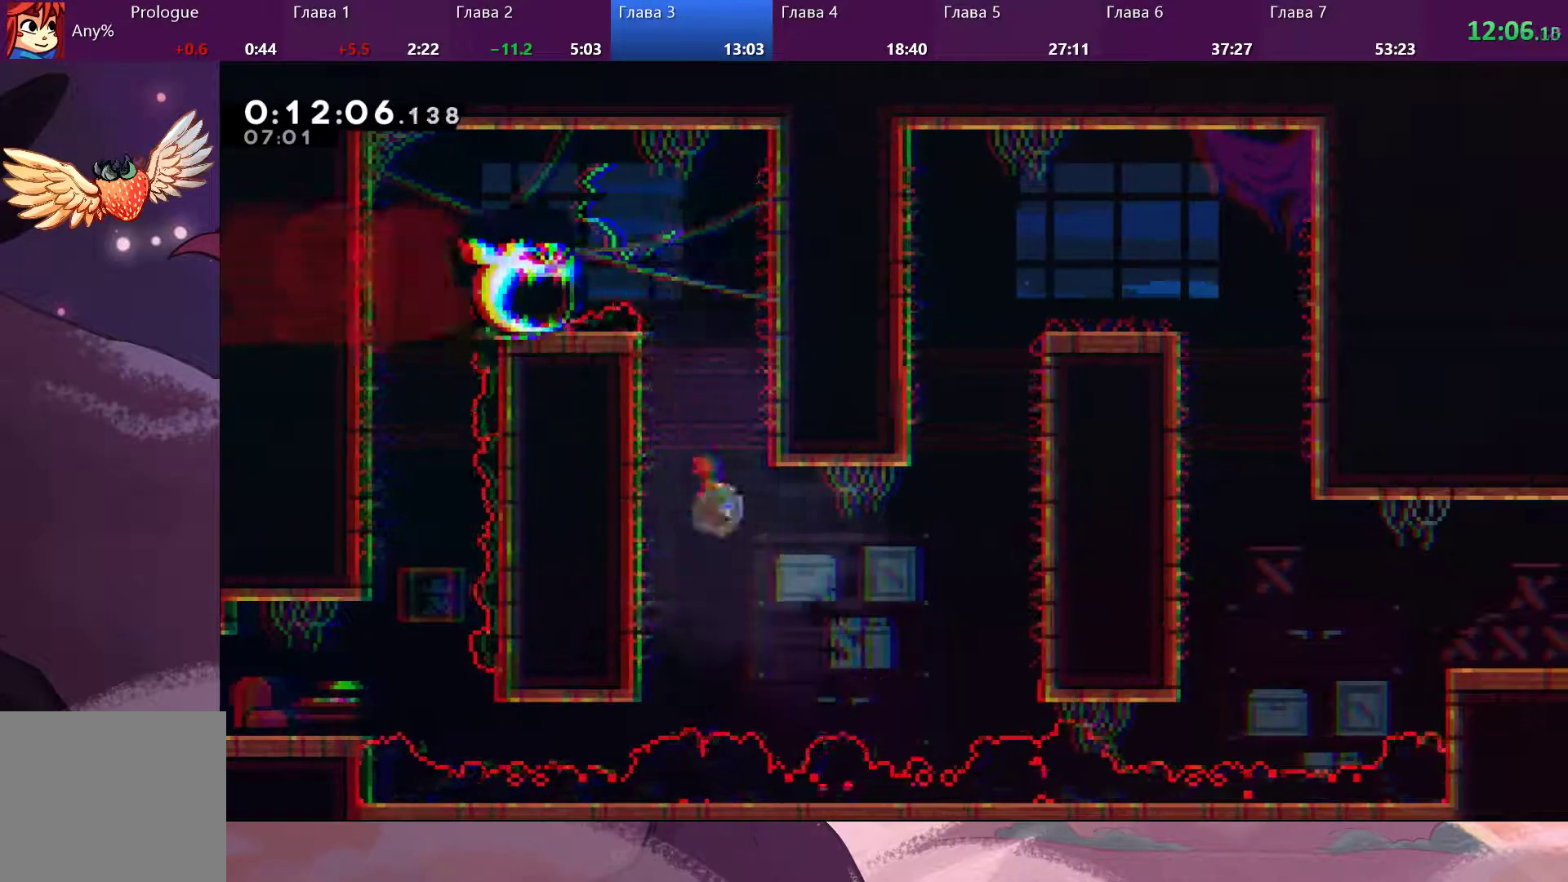
{"buttons": ["R2"], "left_stick": "up-right", "right_stick": "center", "events": [[33, "SQUARE", "down"], [233, "SQUARE", "up"], [333, "left_stick", "up-right"], [367, "R2", "down"]]}
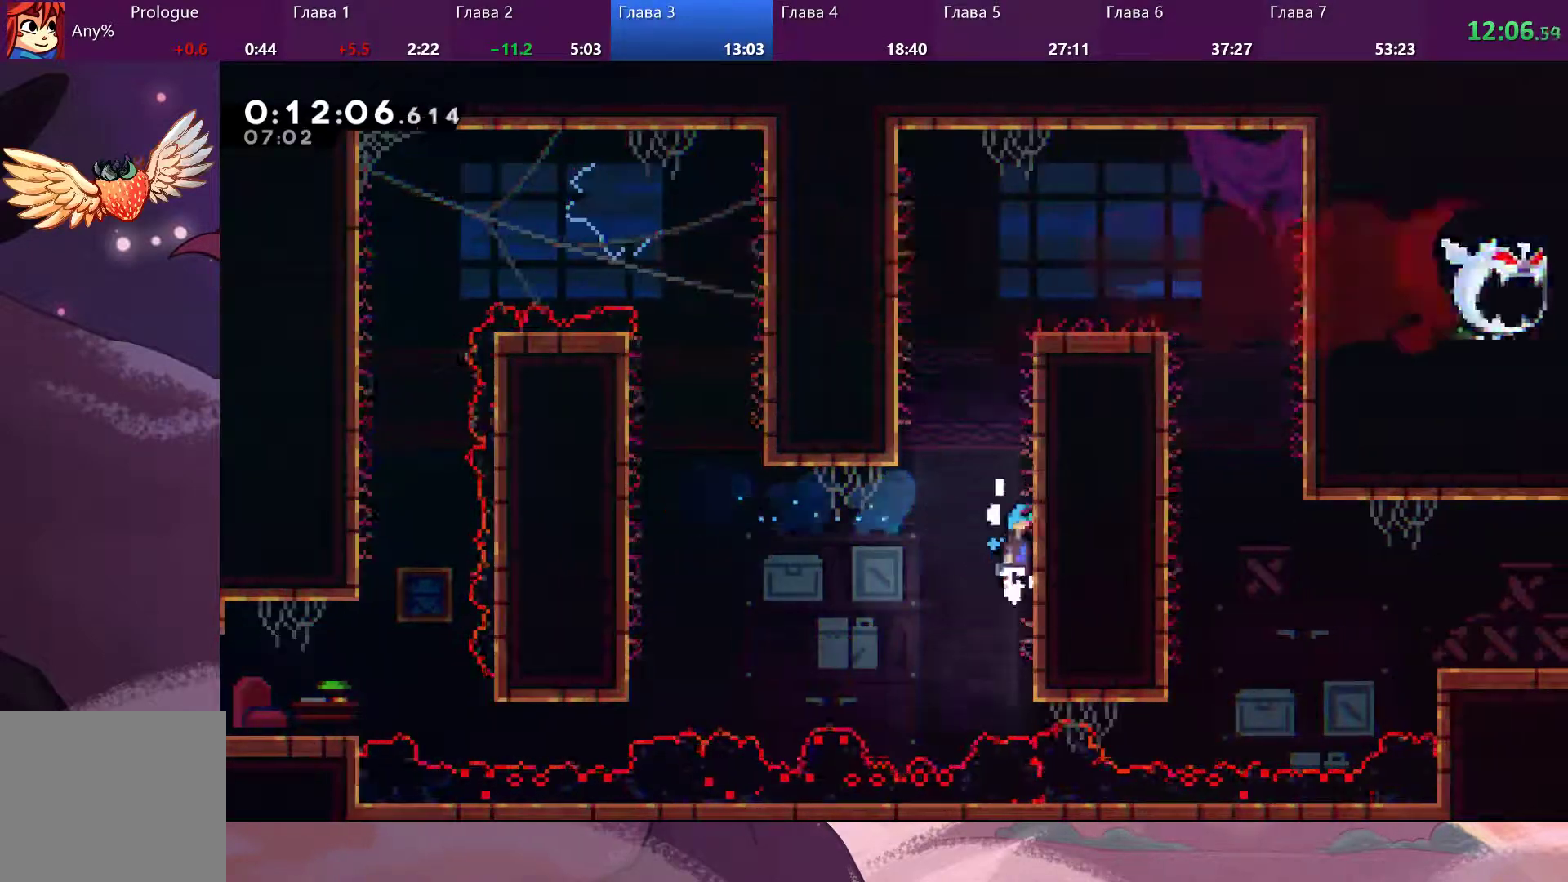
{"buttons": ["CROSS", "R2"], "left_stick": "up-right", "right_stick": "center", "events": [[33, "CROSS", "down"], [167, "CROSS", "up"], [267, "CROSS", "down"], [367, "CROSS", "up"], [433, "CROSS", "down"]]}
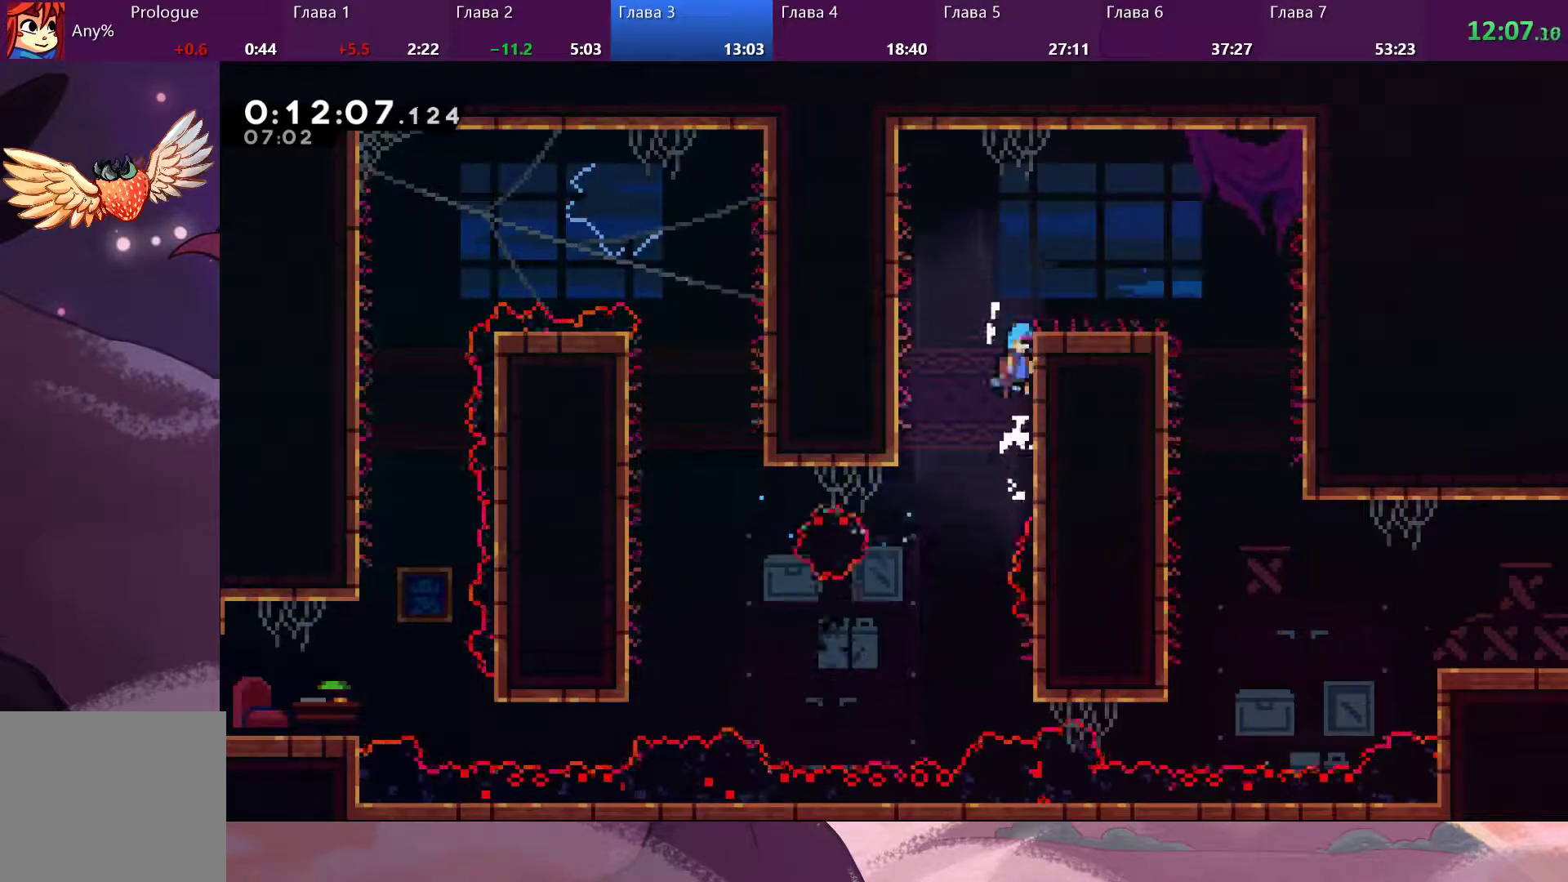
{"buttons": [], "left_stick": "right", "right_stick": "center", "events": [[67, "CROSS", "up"], [133, "CROSS", "down"], [300, "CROSS", "up"], [333, "left_stick", "right"], [467, "R2", "up"]]}
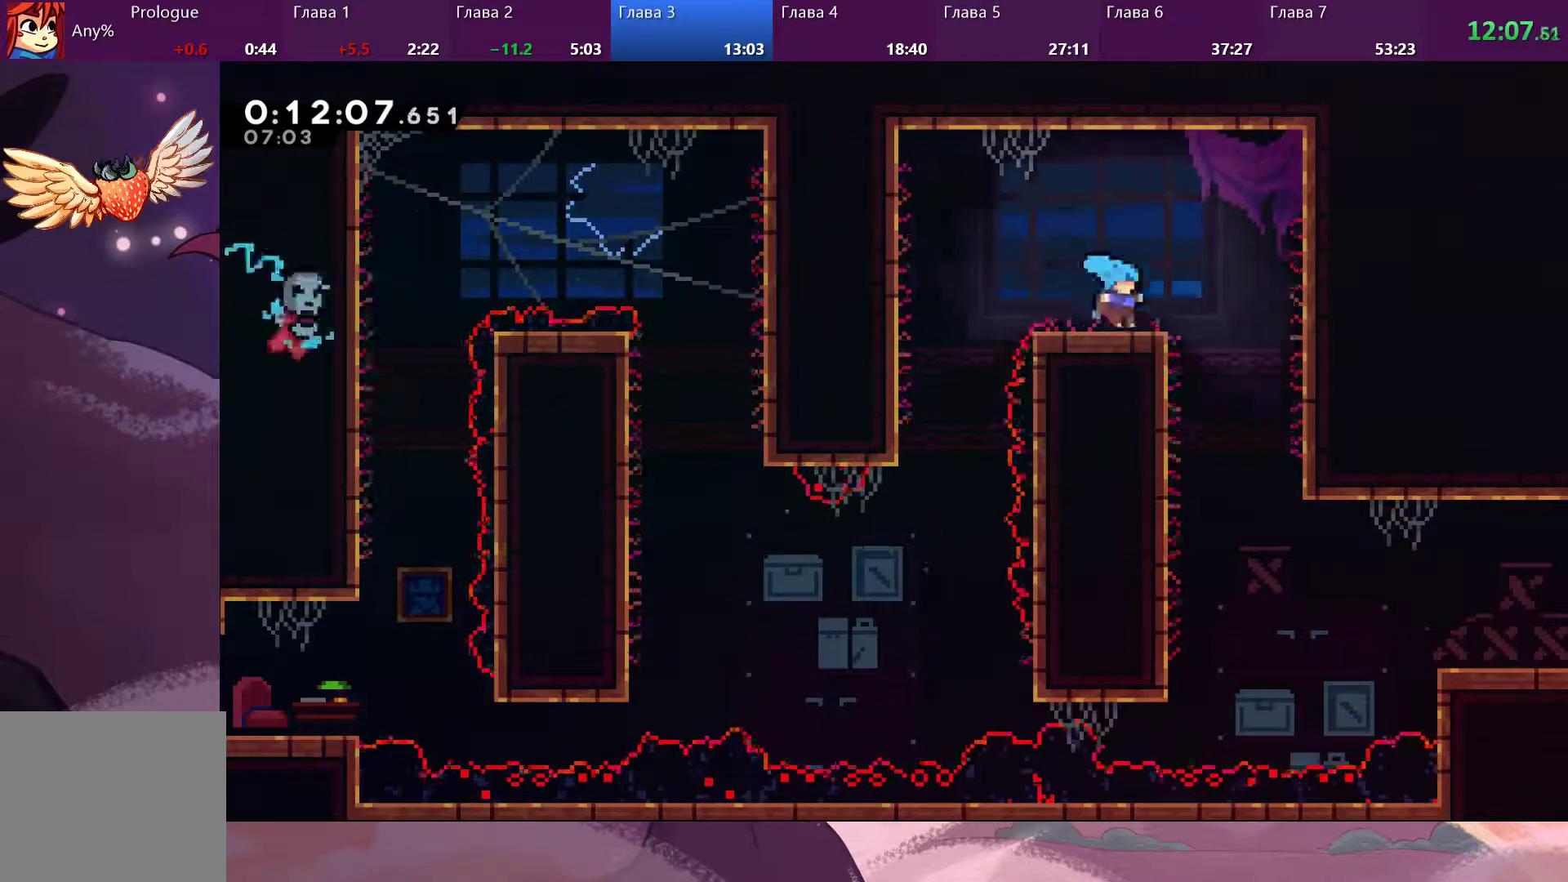
{"buttons": [], "left_stick": "center", "right_stick": "center", "events": [[33, "CROSS", "down"], [133, "CROSS", "up"], [367, "left_stick", "center"]]}
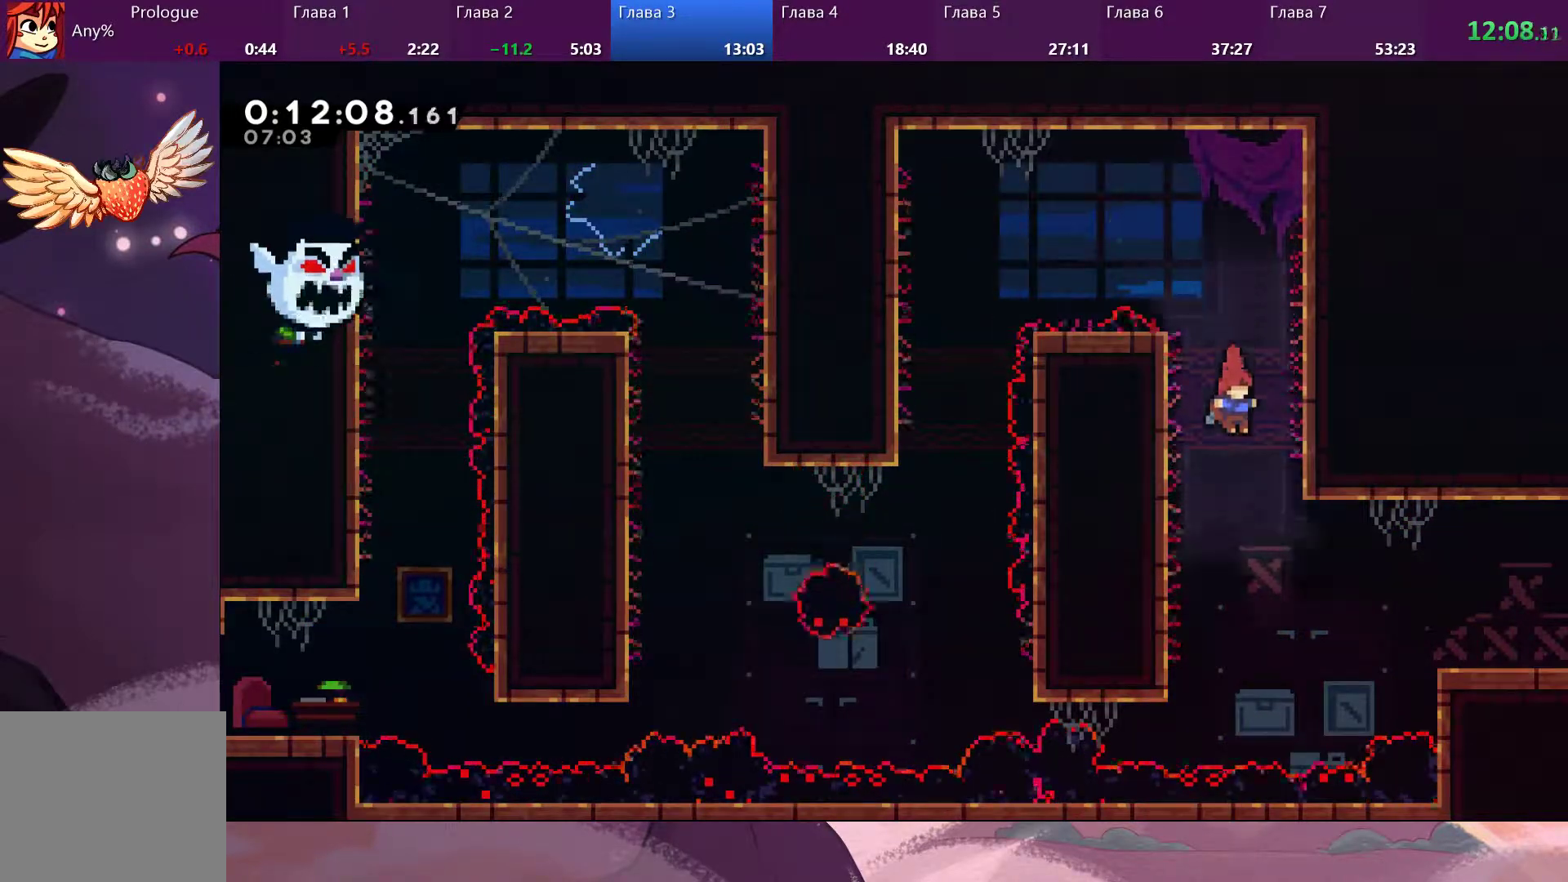
{"buttons": [], "left_stick": "right", "right_stick": "center", "events": [[67, "left_stick", "right"], [267, "SQUARE", "down"], [400, "SQUARE", "up"]]}
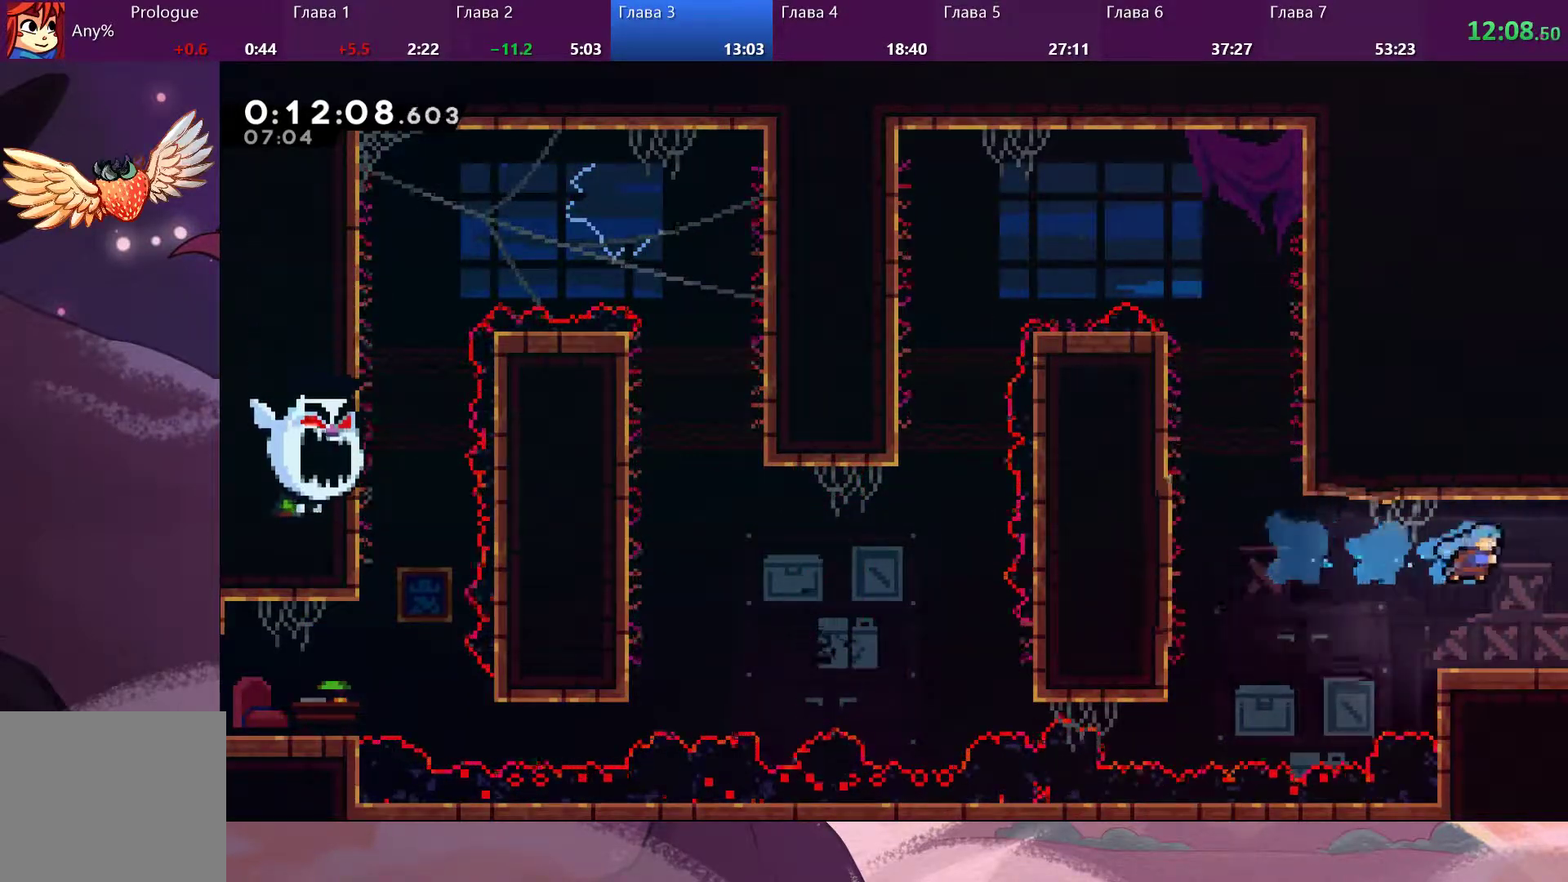
{"buttons": [], "left_stick": "center", "right_stick": "center", "events": [[167, "left_stick", "center"]]}
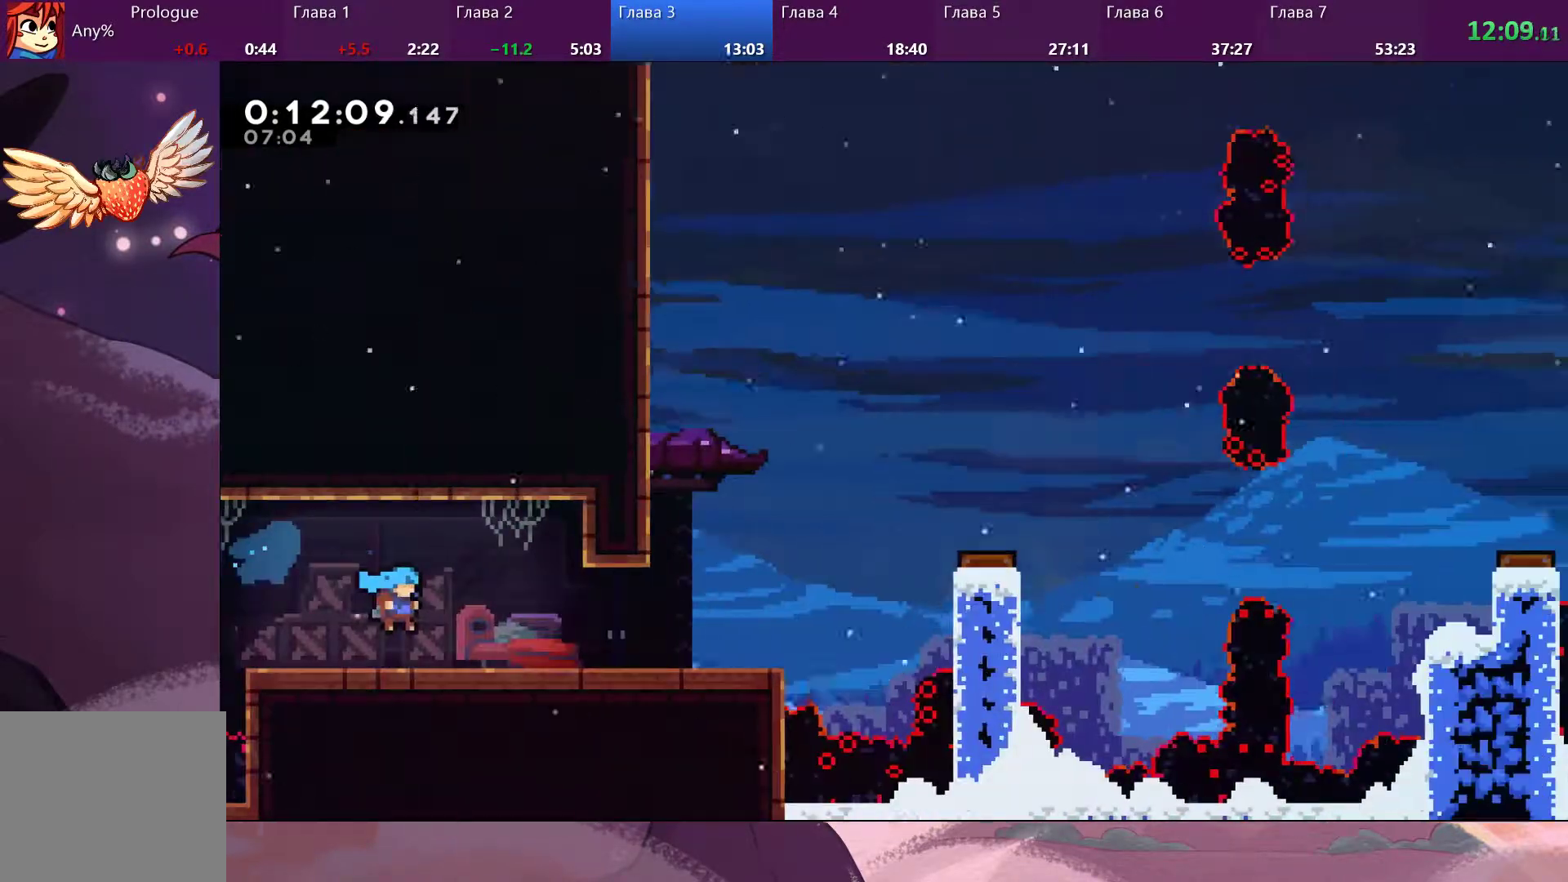
{"buttons": [], "left_stick": "right", "right_stick": "center", "events": [[333, "left_stick", "right"]]}
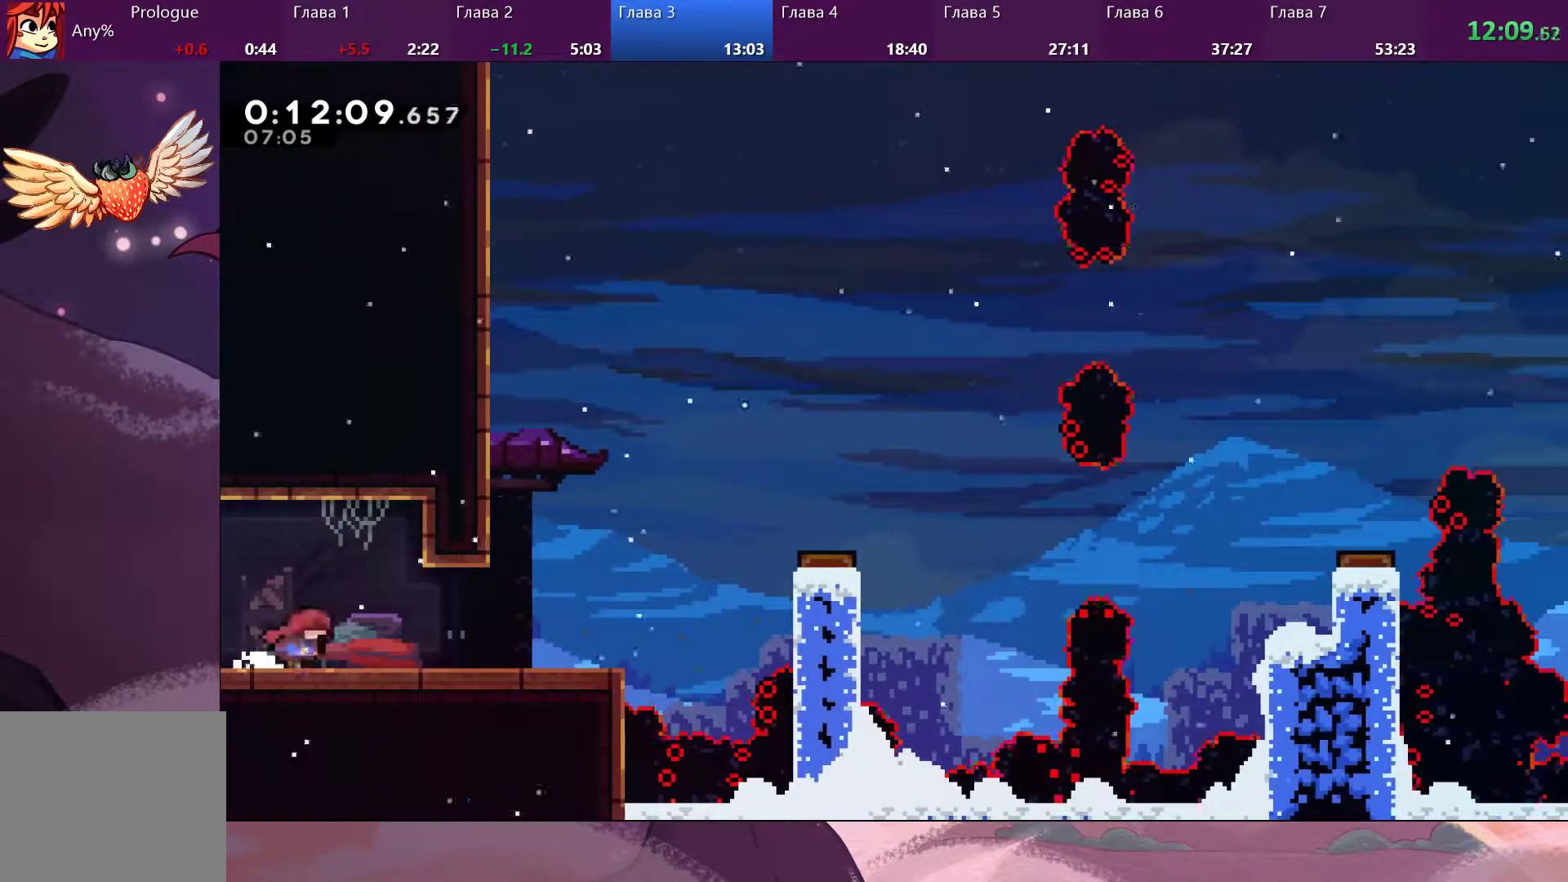
{"buttons": ["CROSS"], "left_stick": "right", "right_stick": "center", "events": [[200, "SQUARE", "down"], [300, "SQUARE", "up"], [433, "CROSS", "down"]]}
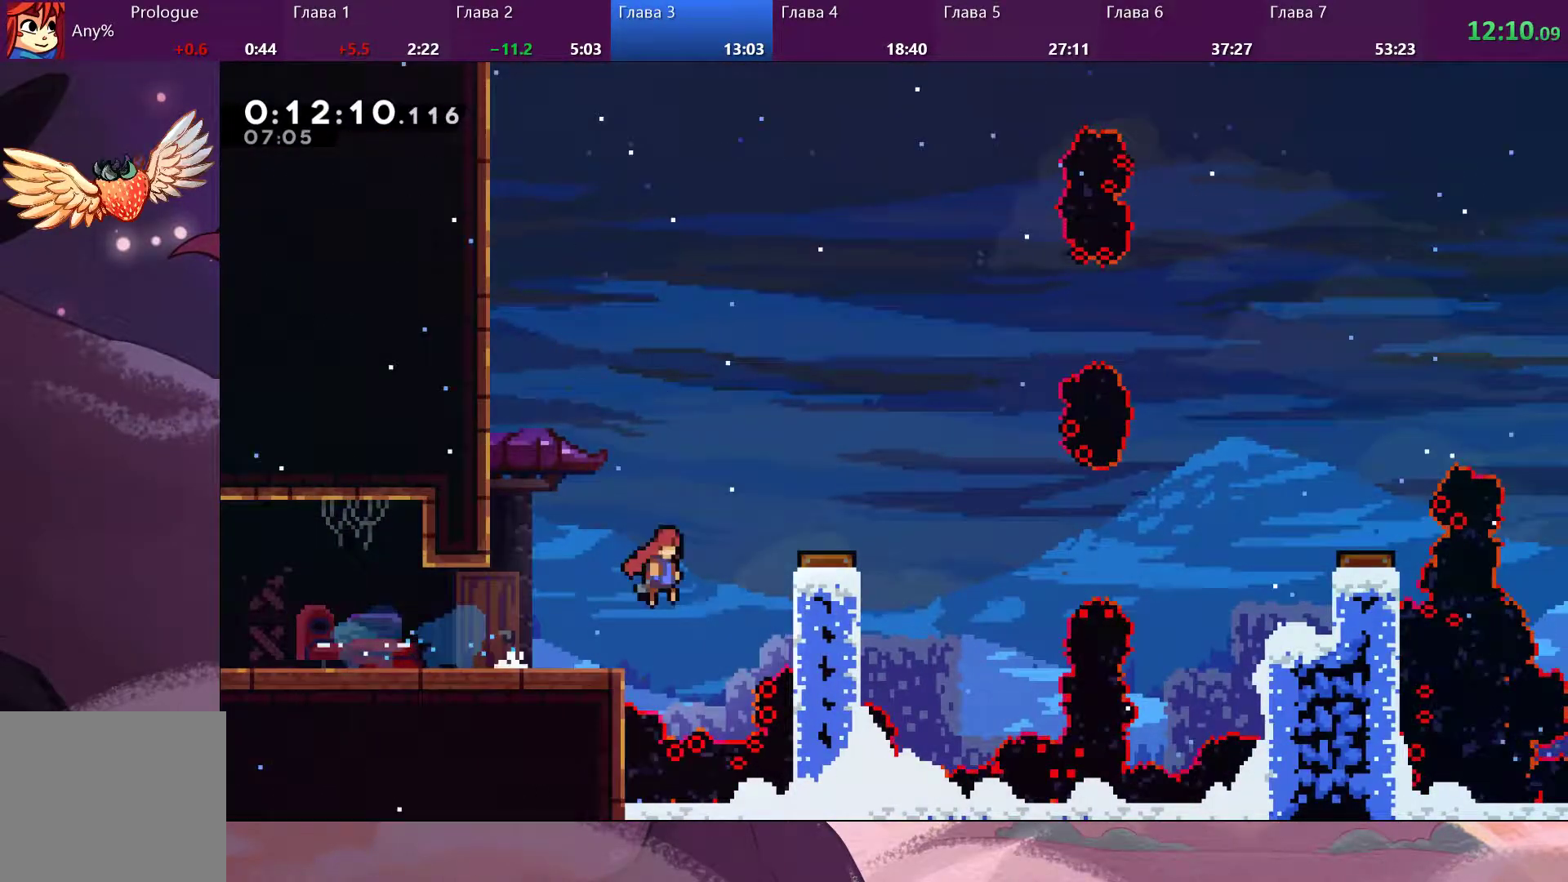
{"buttons": [], "left_stick": "right", "right_stick": "center", "events": [[167, "CROSS", "up"]]}
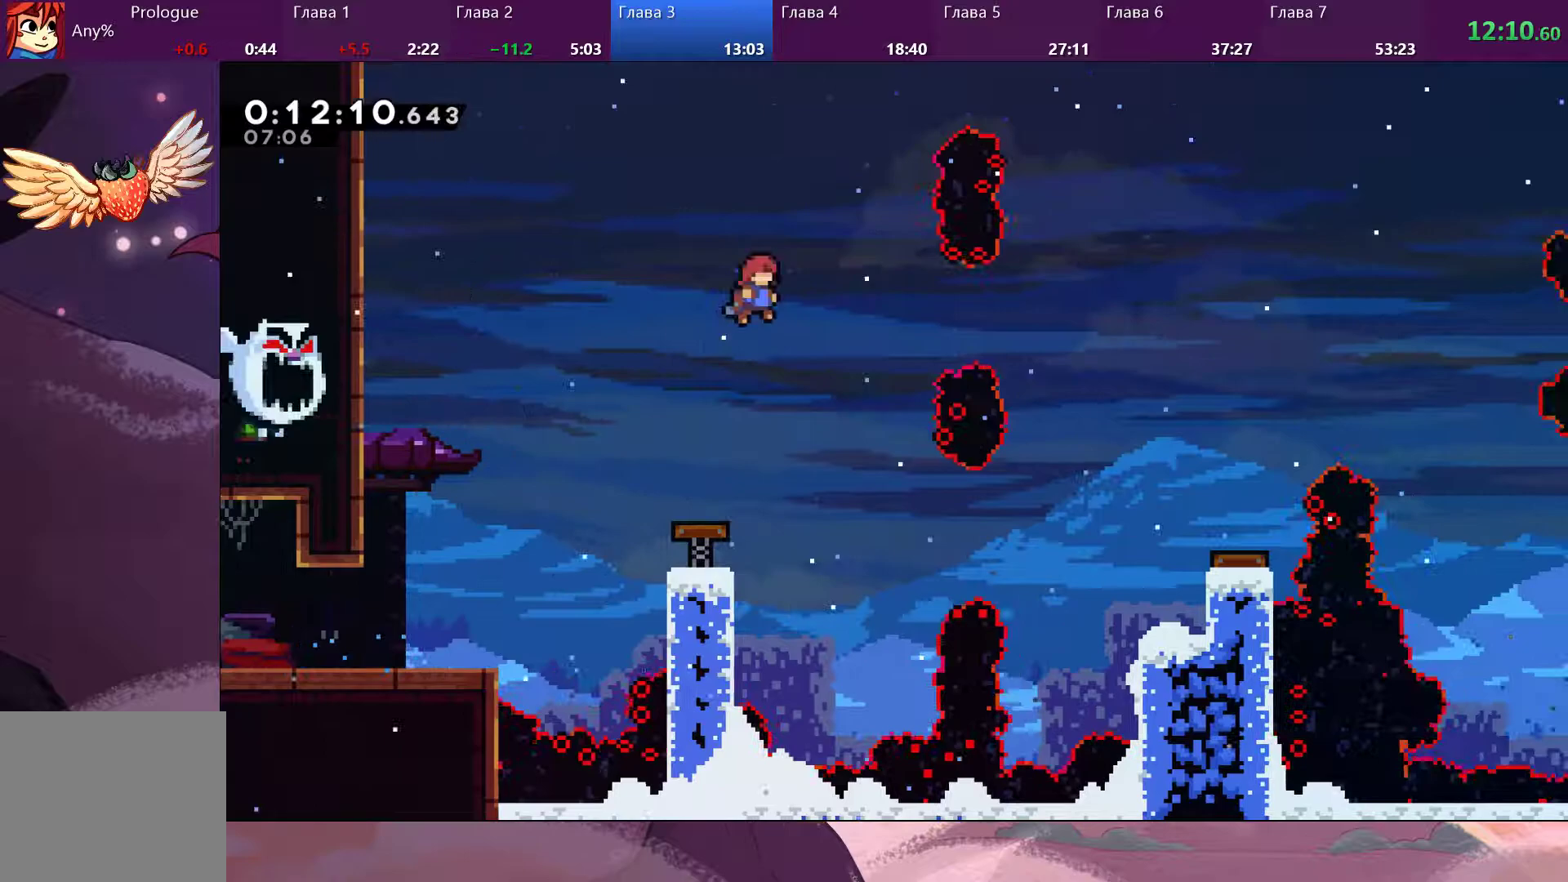
{"buttons": [], "left_stick": "right", "right_stick": "center", "events": [[167, "SQUARE", "down"], [333, "SQUARE", "up"]]}
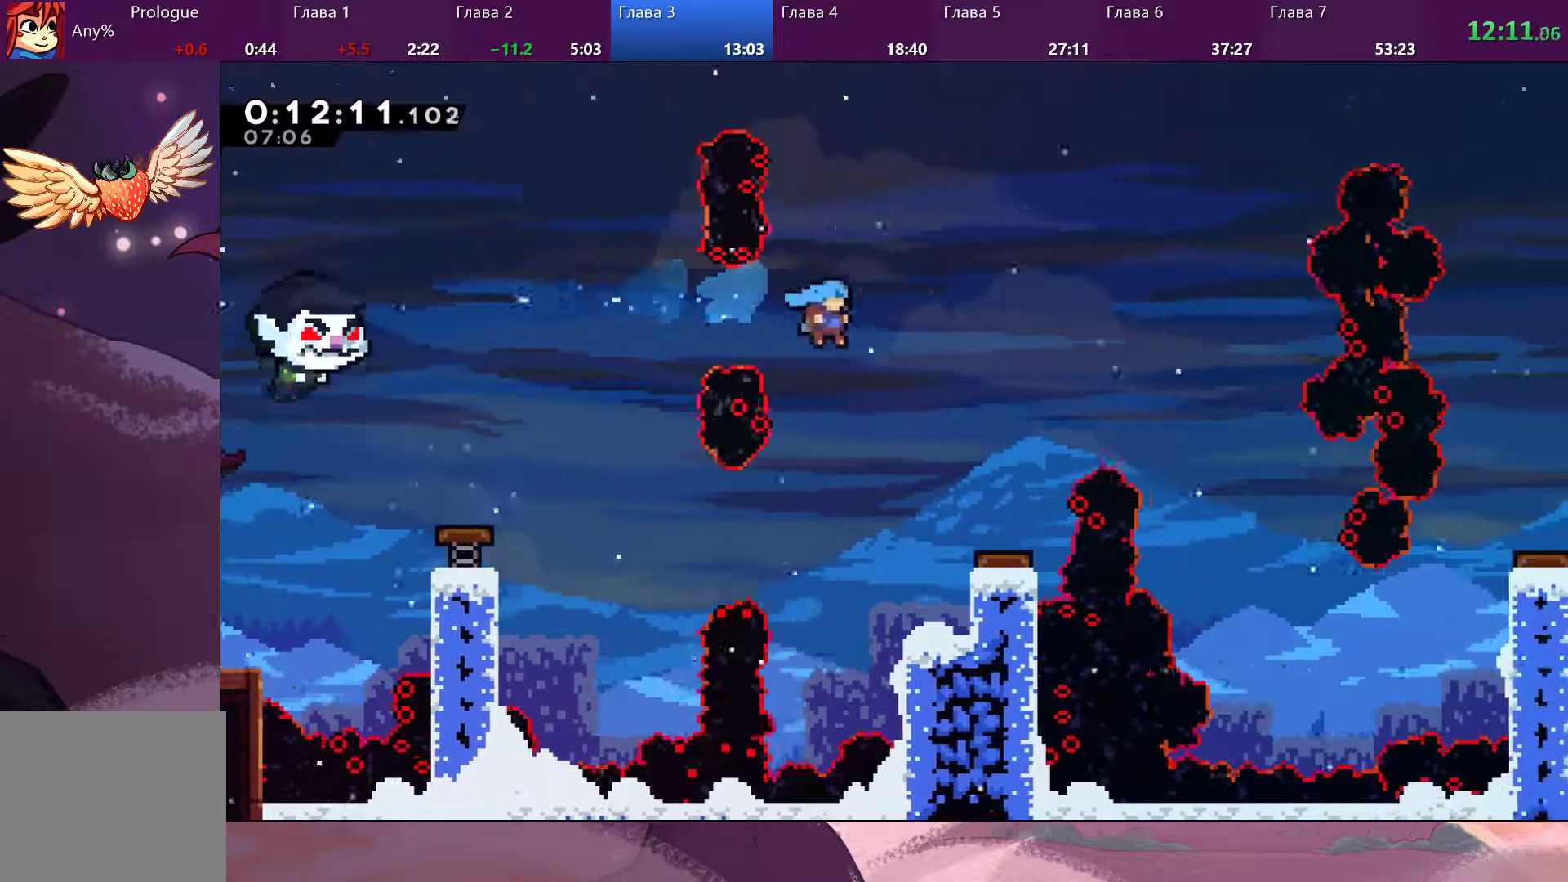
{"buttons": [], "left_stick": "right", "right_stick": "center", "events": []}
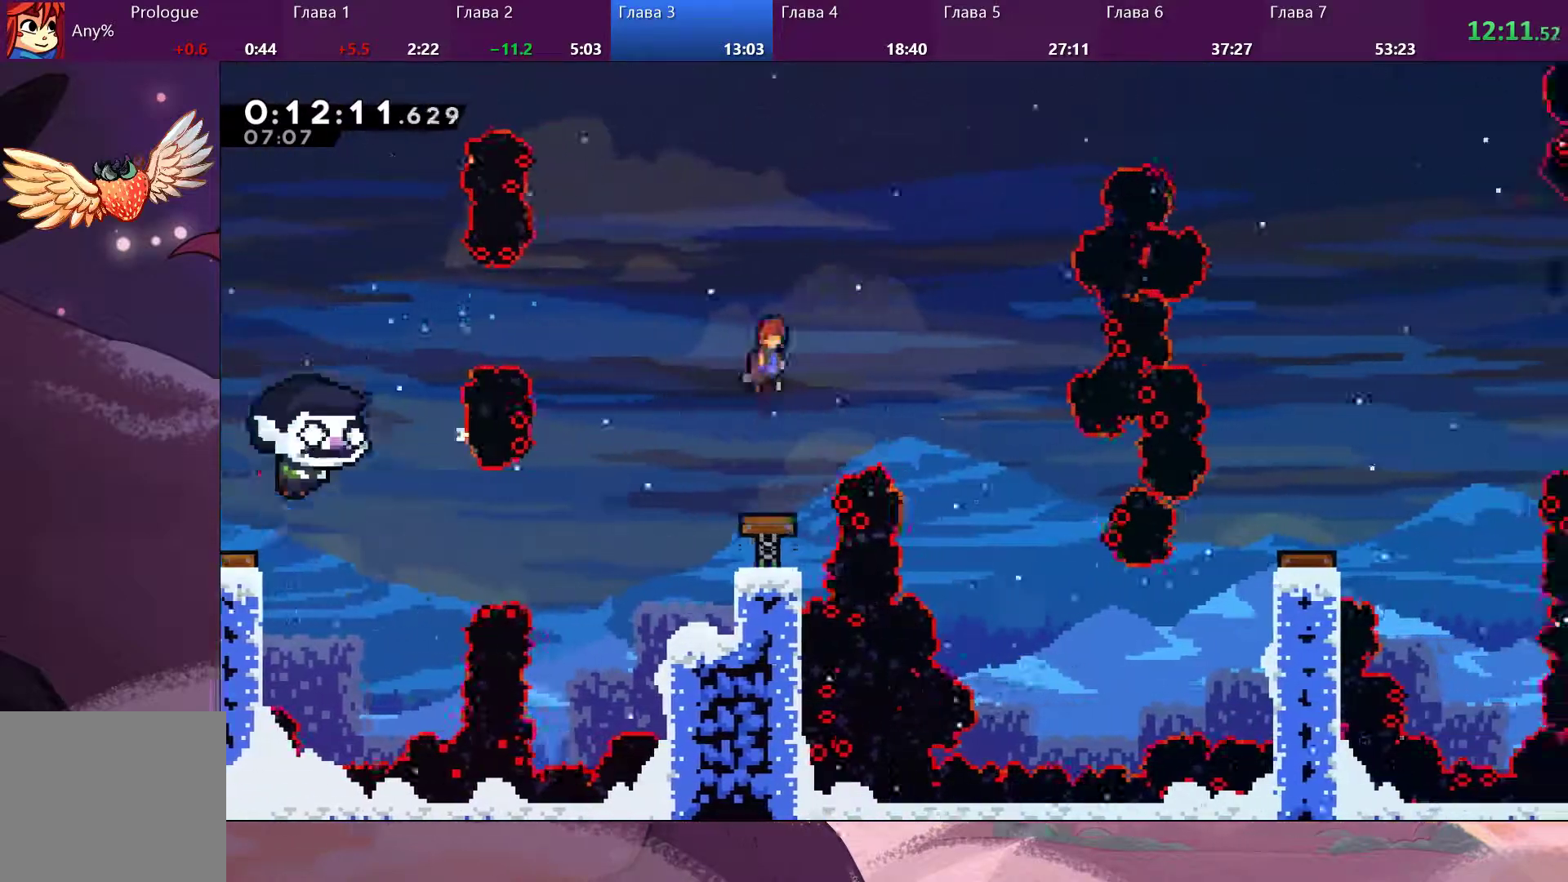
{"buttons": [], "left_stick": "right", "right_stick": "center", "events": []}
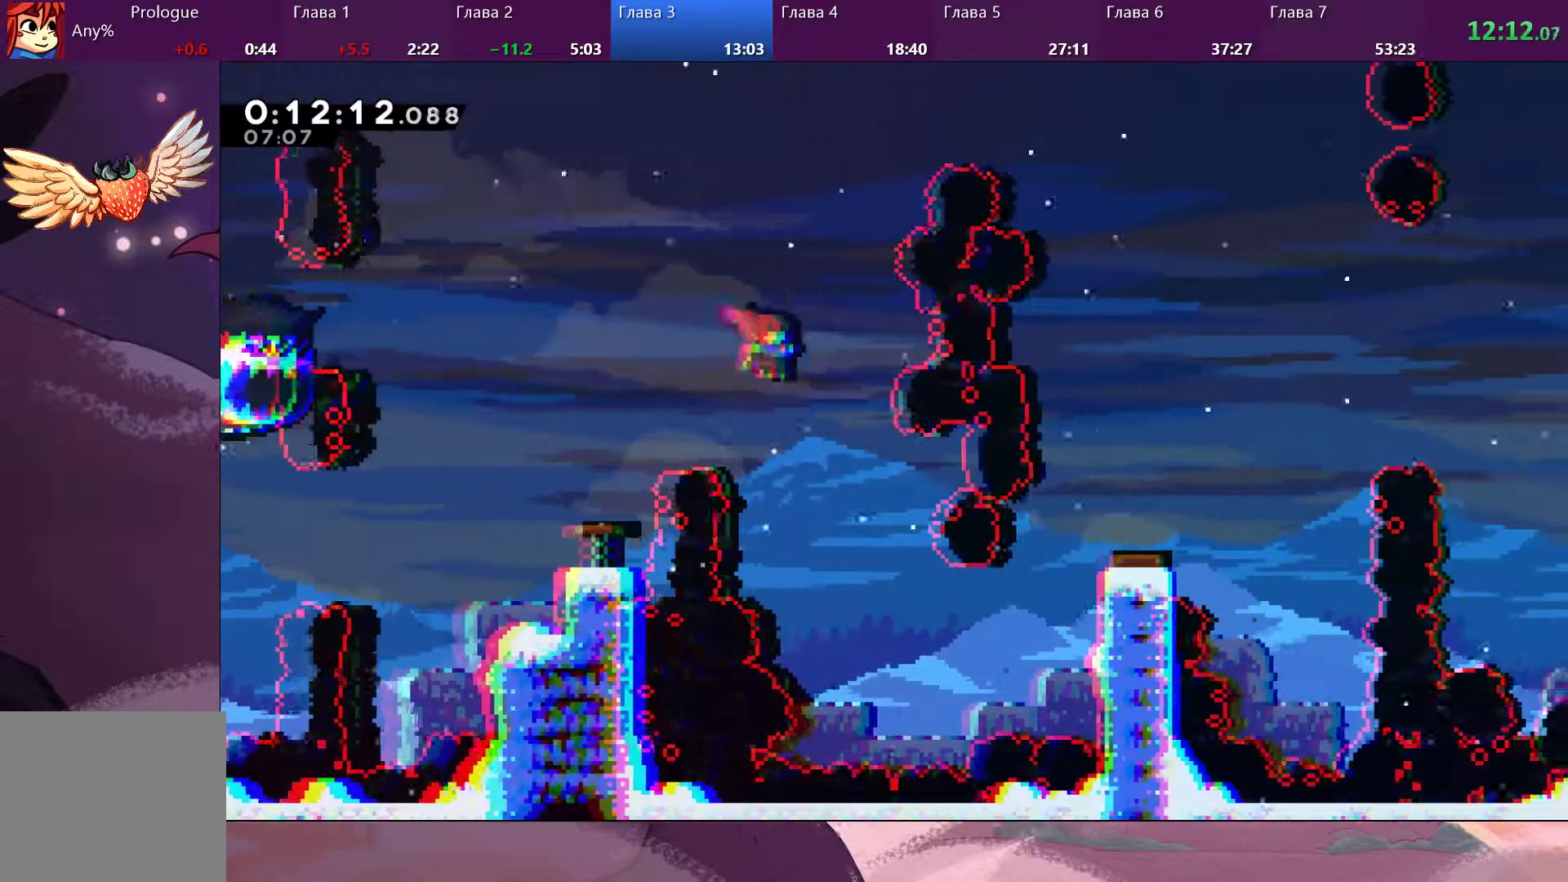
{"buttons": ["SQUARE"], "left_stick": "down-right", "right_stick": "center", "events": [[133, "left_stick", "down-right"], [400, "SQUARE", "down"]]}
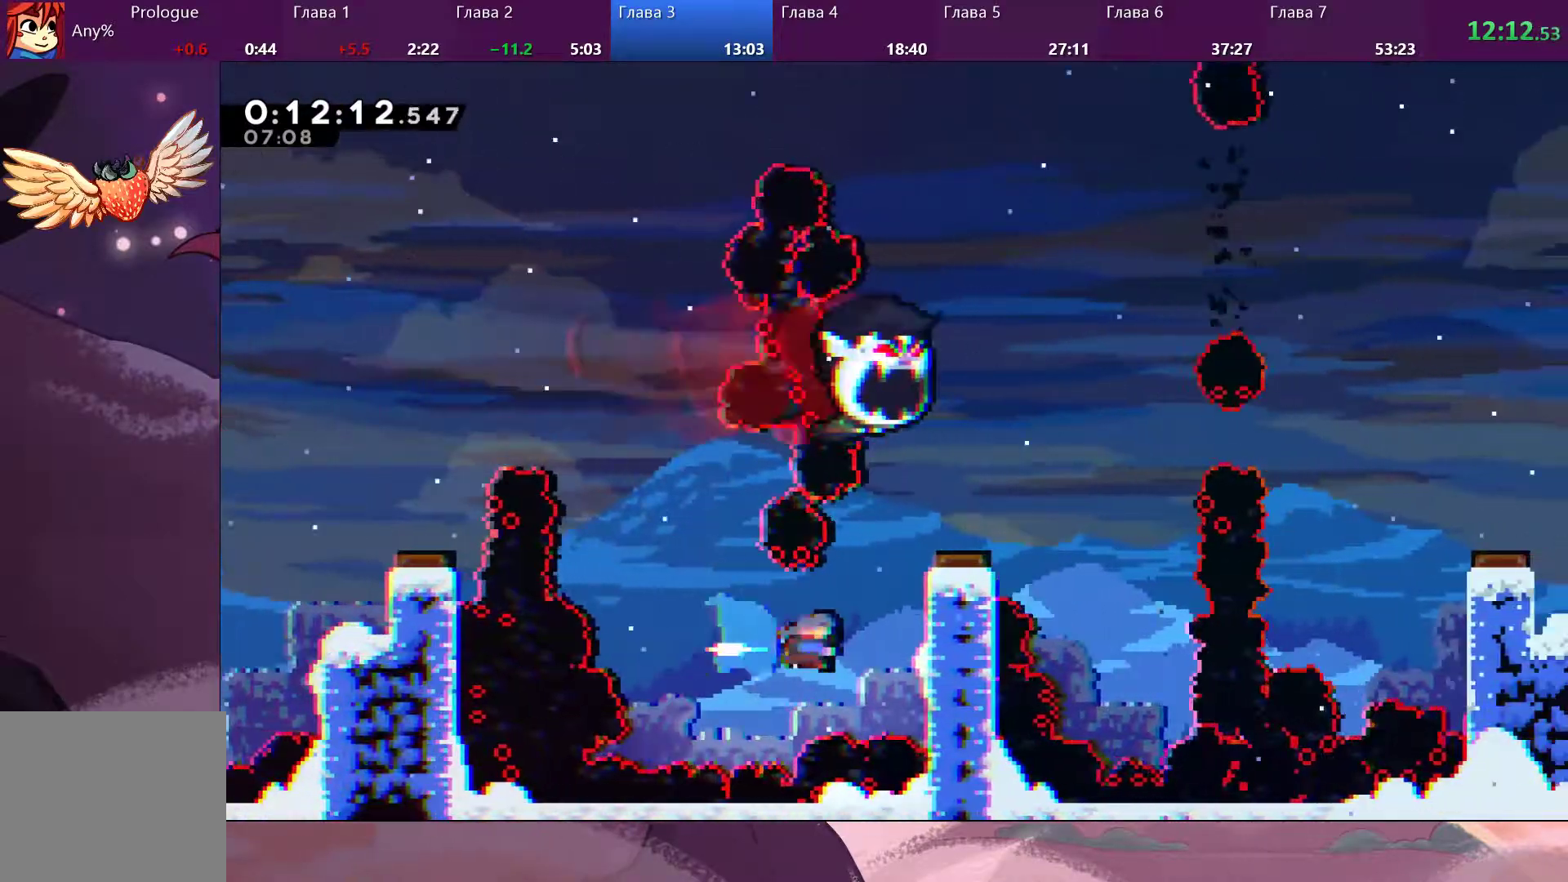
{"buttons": ["R2"], "left_stick": "up-right", "right_stick": "center", "events": [[33, "SQUARE", "up"], [67, "R2", "down"], [167, "left_stick", "up-right"], [200, "CROSS", "down"], [300, "CROSS", "up"], [367, "CROSS", "down"], [467, "CROSS", "up"]]}
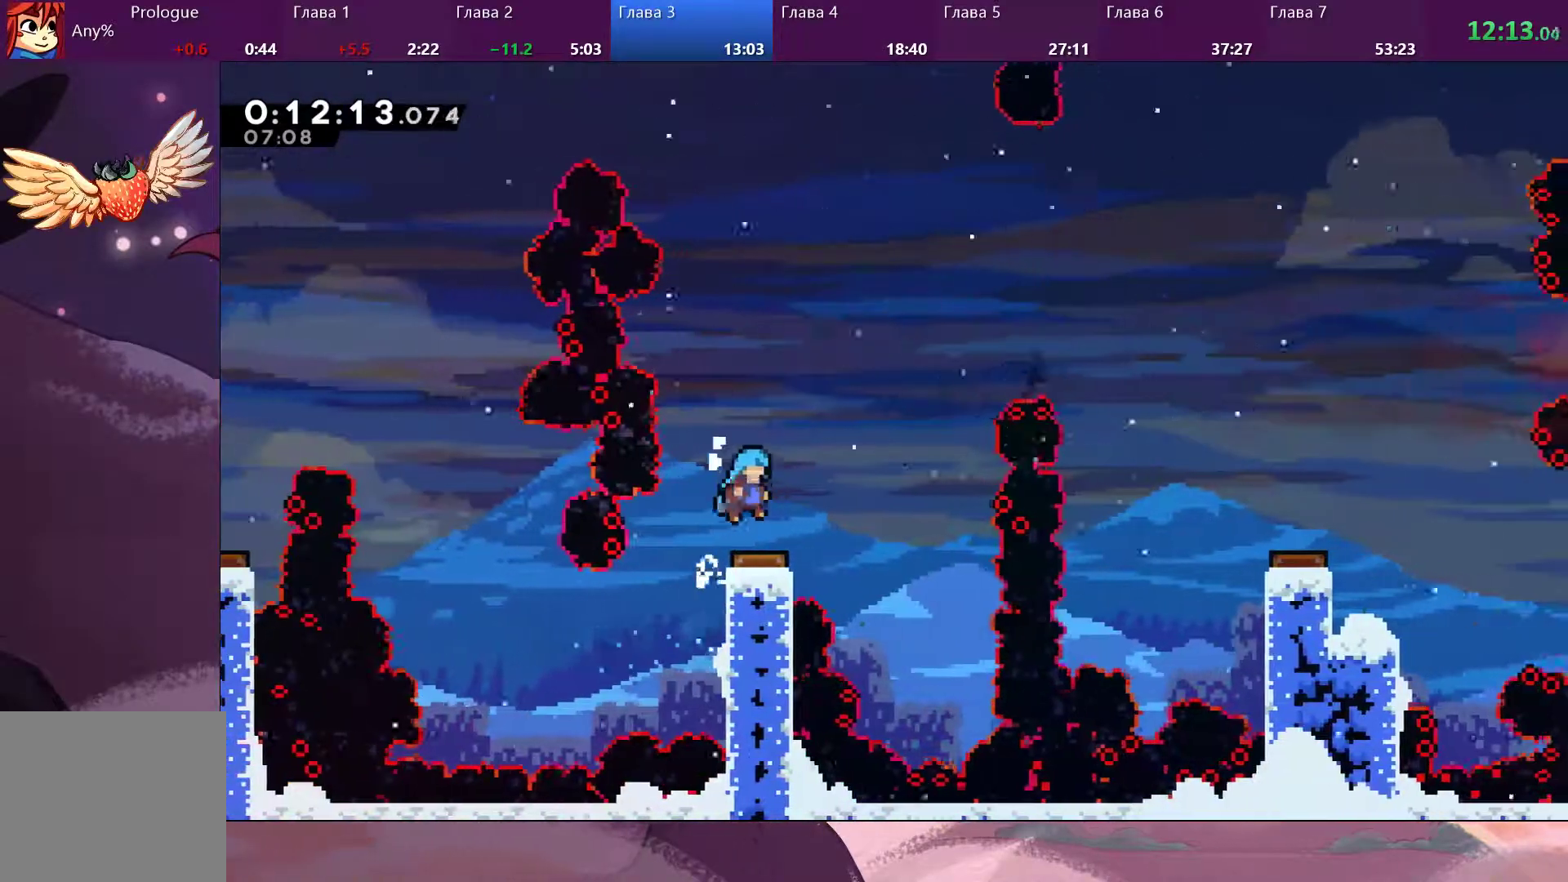
{"buttons": [], "left_stick": "down-right", "right_stick": "center", "events": [[100, "R2", "up"], [233, "left_stick", "down-right"]]}
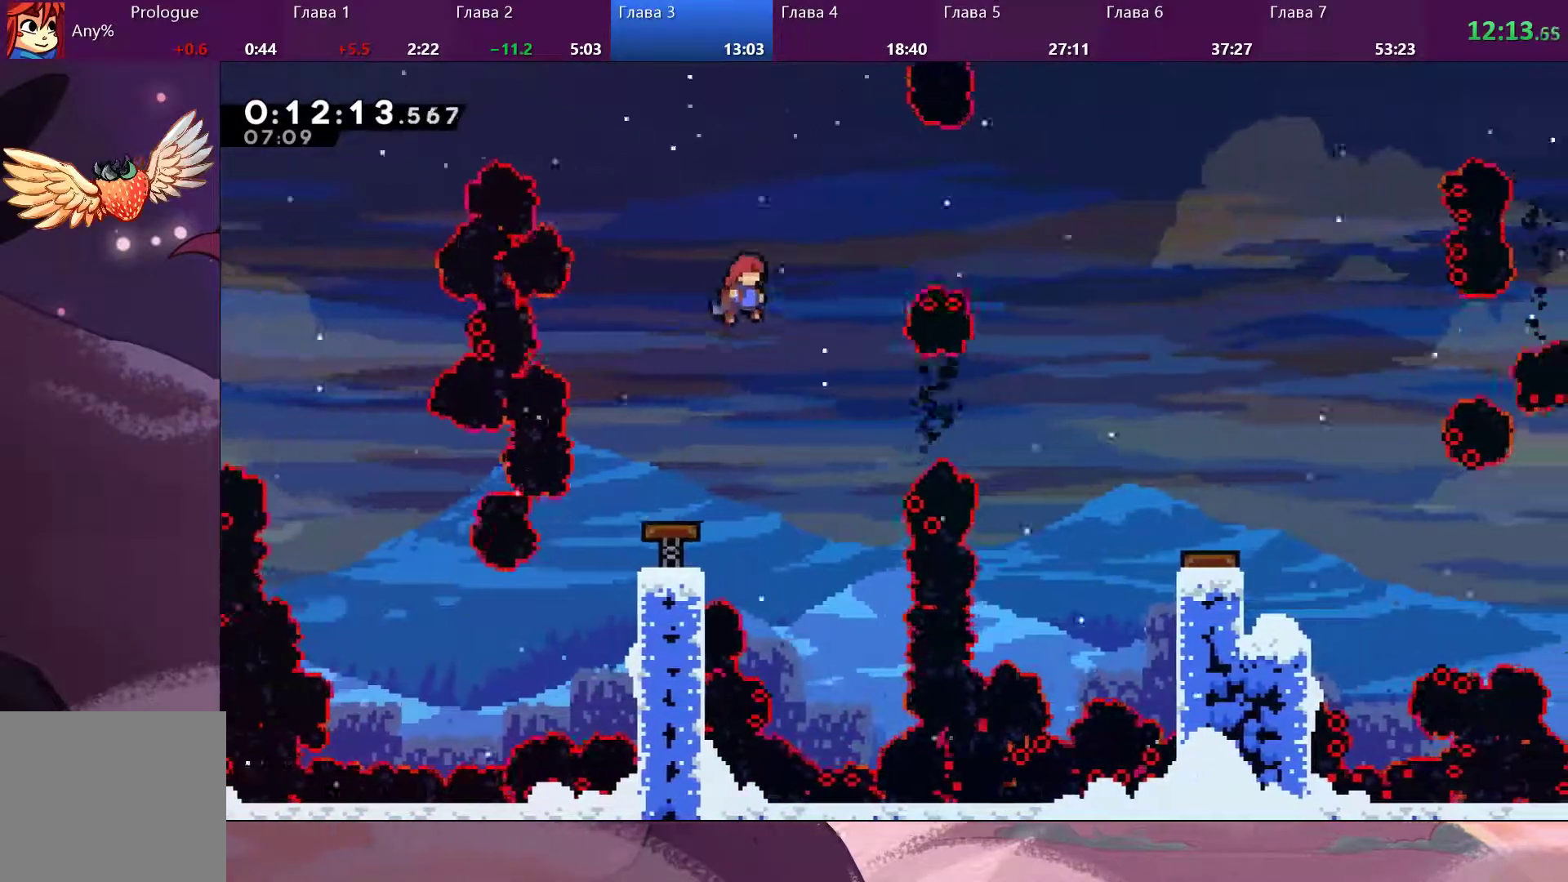
{"buttons": [], "left_stick": "right", "right_stick": "center", "events": [[233, "left_stick", "right"], [333, "SQUARE", "down"], [467, "SQUARE", "up"]]}
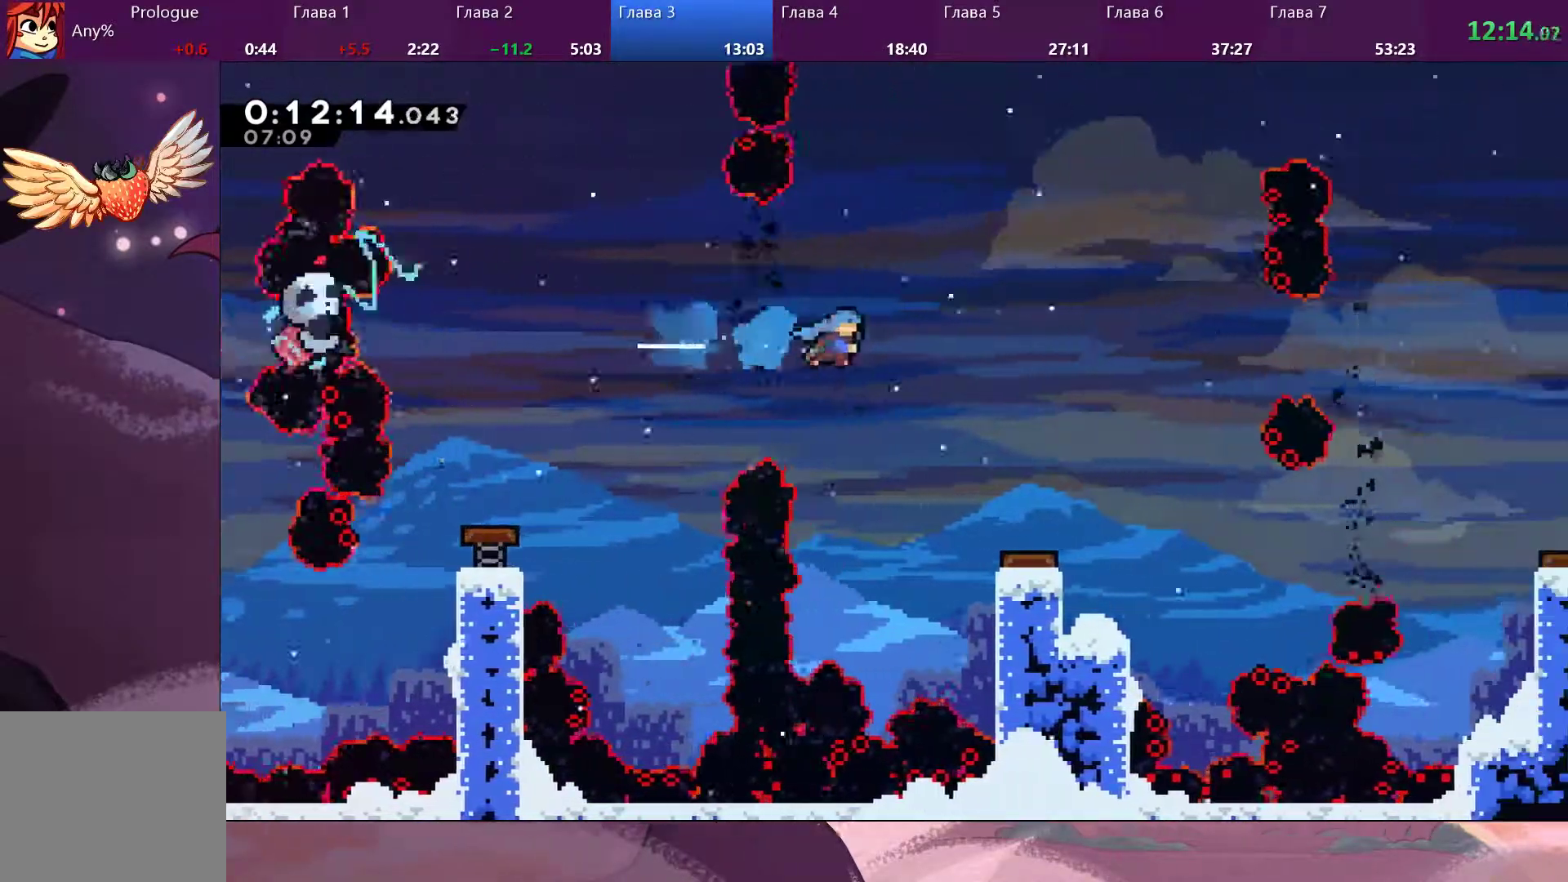
{"buttons": [], "left_stick": "right", "right_stick": "center", "events": []}
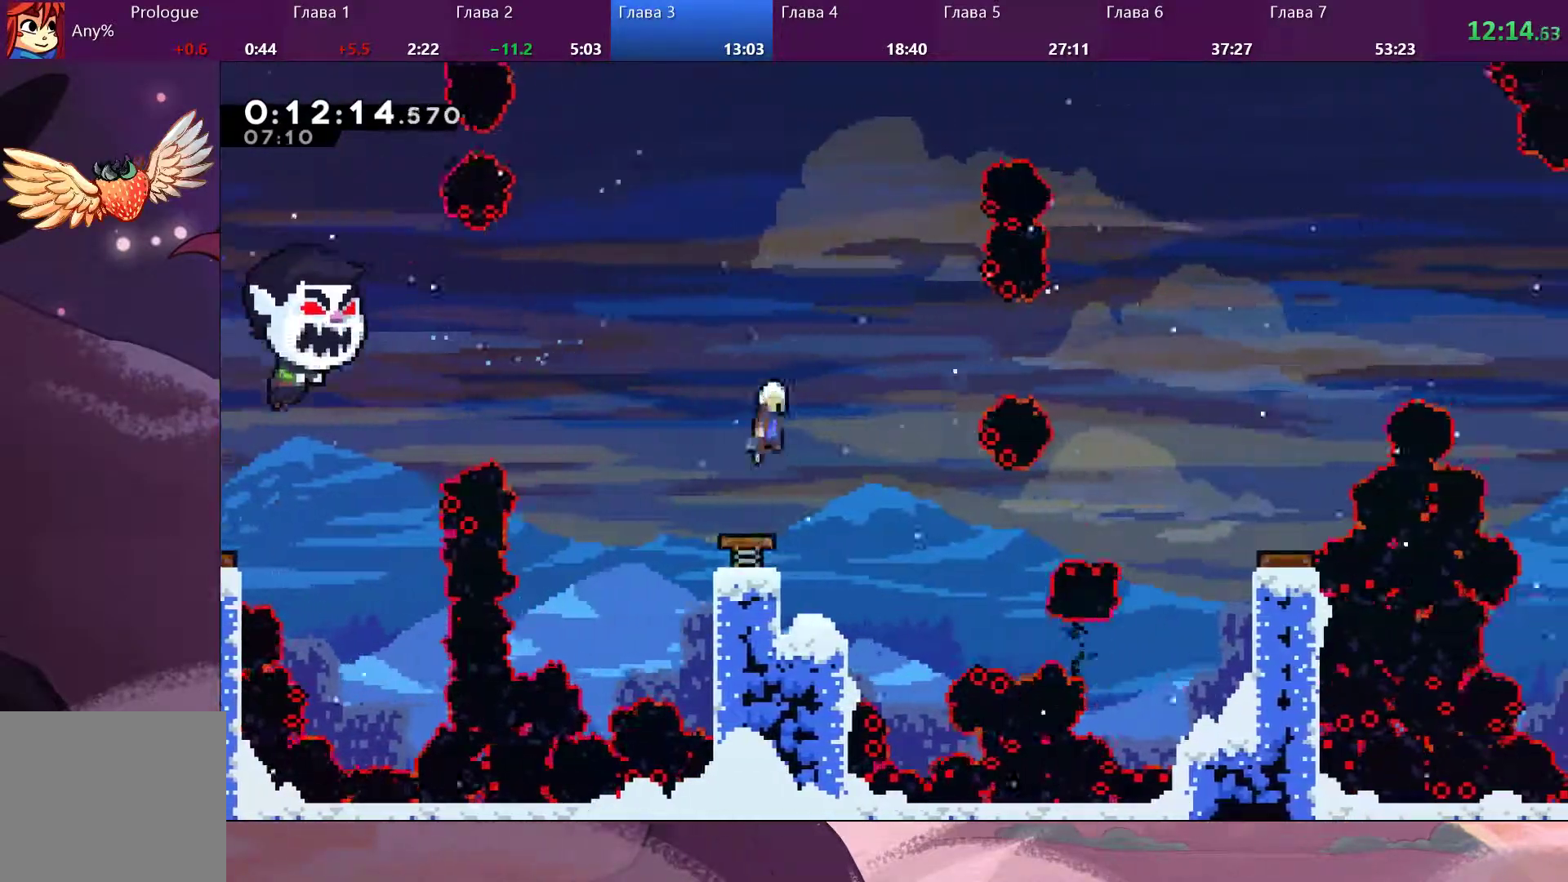
{"buttons": [], "left_stick": "down-right", "right_stick": "center", "events": [[167, "left_stick", "down-right"], [233, "SQUARE", "down"], [300, "SQUARE", "up"]]}
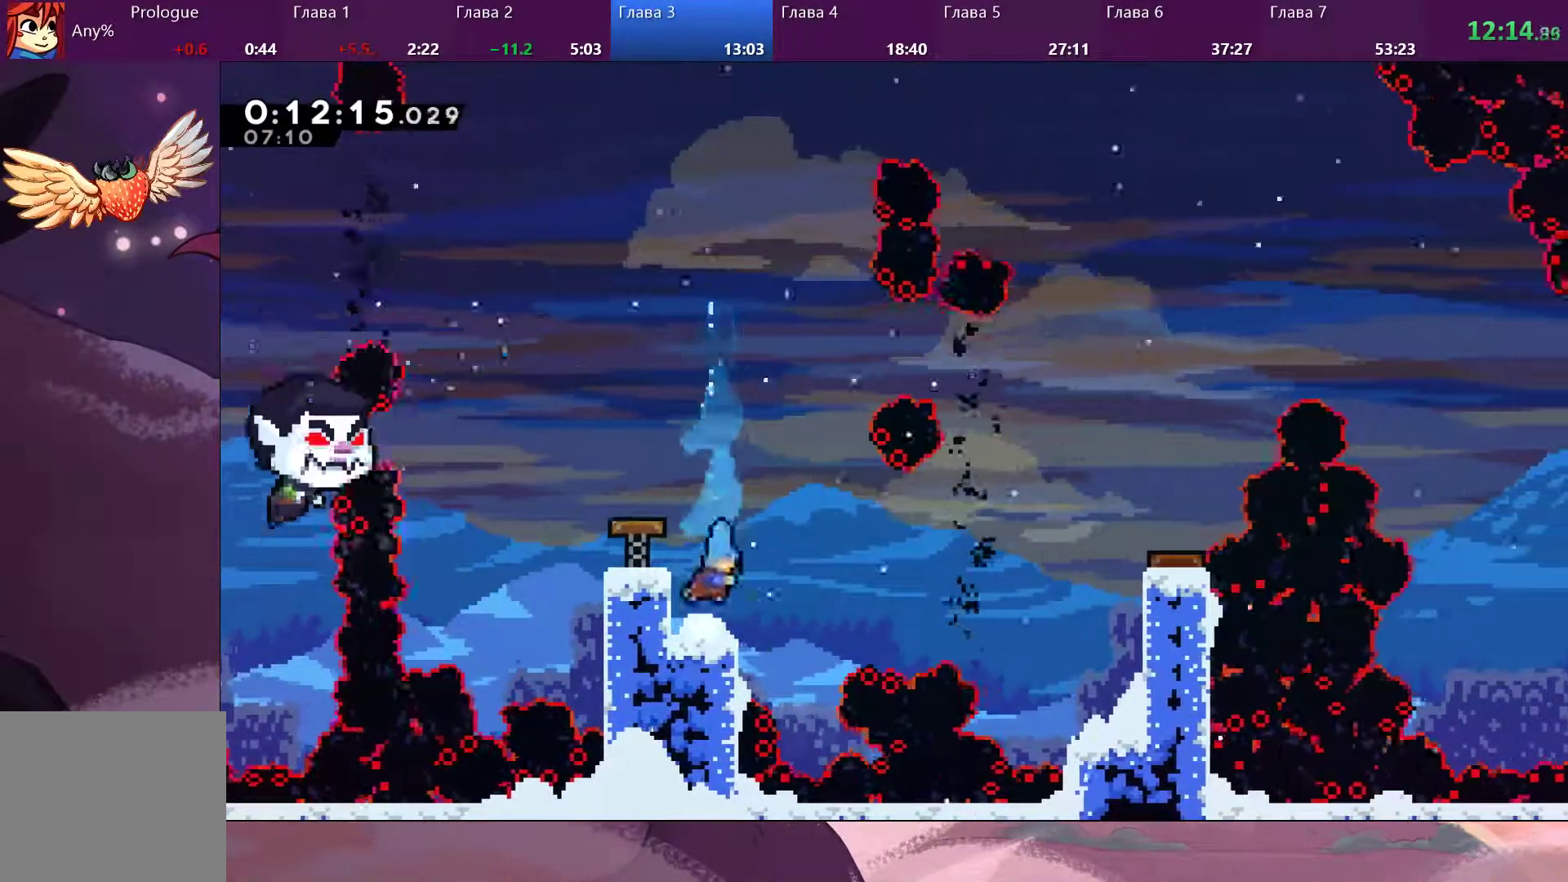
{"buttons": ["R2"], "left_stick": "right", "right_stick": "center", "events": [[167, "SQUARE", "down"], [267, "CROSS", "down"], [267, "SQUARE", "up"], [367, "CROSS", "up"], [367, "left_stick", "right"], [400, "R2", "down"]]}